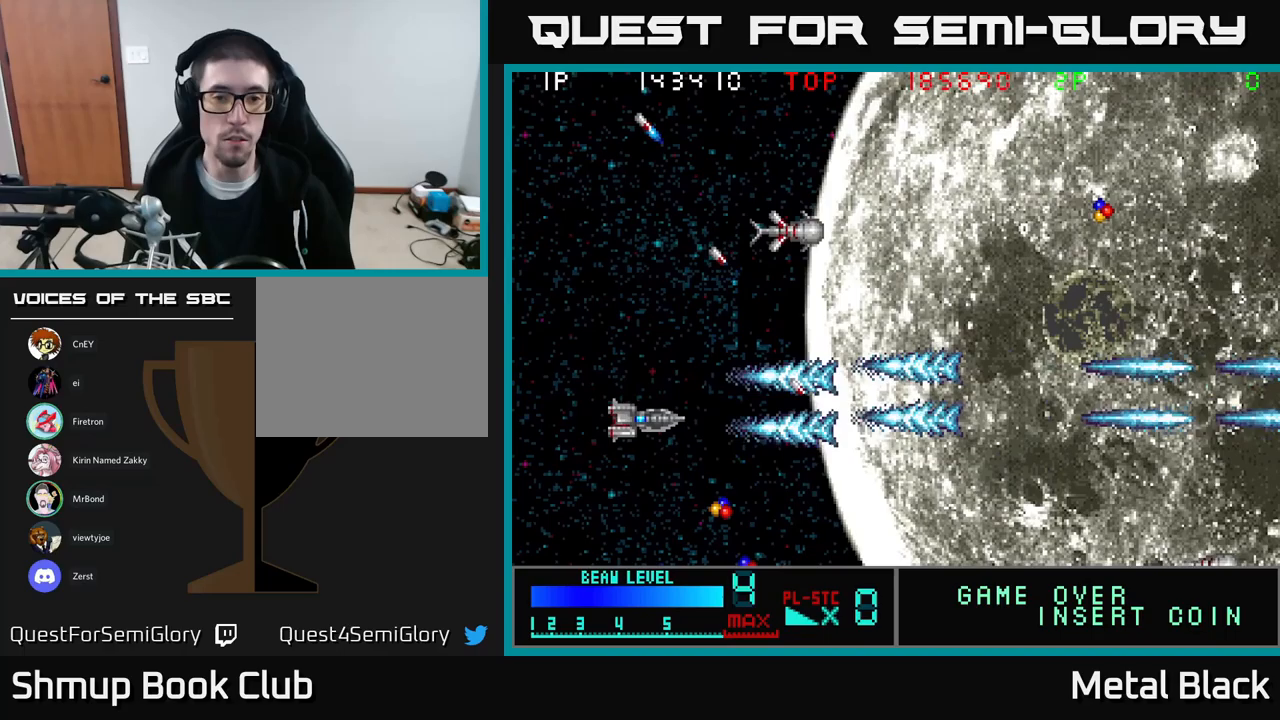
Gameplay with a controller (Xbox layout); each line is a JSON object with the inputs held at the frame after it. "events" lists button and stick changes between this image and that frame as [ms after this image, input, new state], when the widget could be followed in between. Not read: left_stick right_stick.
{"buttons": ["A", "DPAD_DOWN", "DPAD_RIGHT"], "events": [[83, "A", "up"], [100, "DPAD_RIGHT", "down"], [117, "A", "down"], [317, "A", "up"], [350, "A", "down"]]}
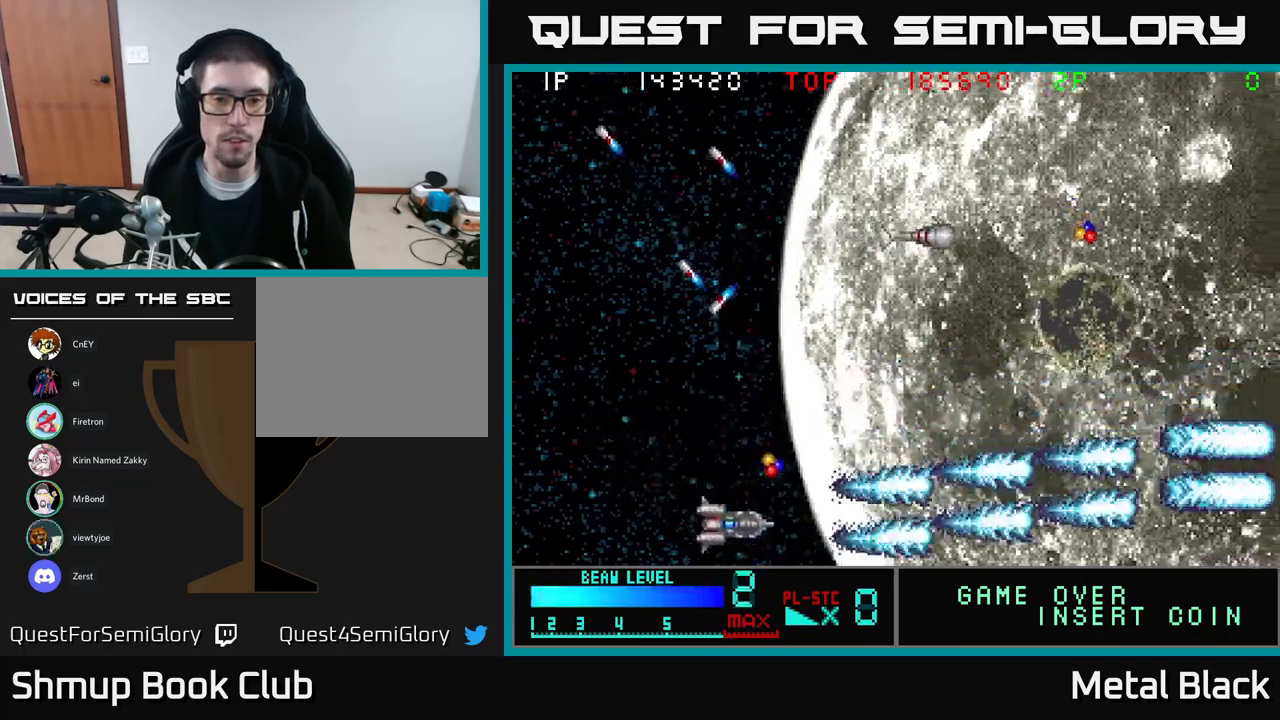
{"buttons": ["DPAD_UP", "DPAD_RIGHT"], "events": [[17, "A", "up"], [83, "A", "down"], [83, "DPAD_DOWN", "up"], [117, "DPAD_RIGHT", "up"], [117, "DPAD_UP", "down"], [217, "A", "up"], [283, "A", "down"], [333, "DPAD_RIGHT", "down"], [467, "A", "up"]]}
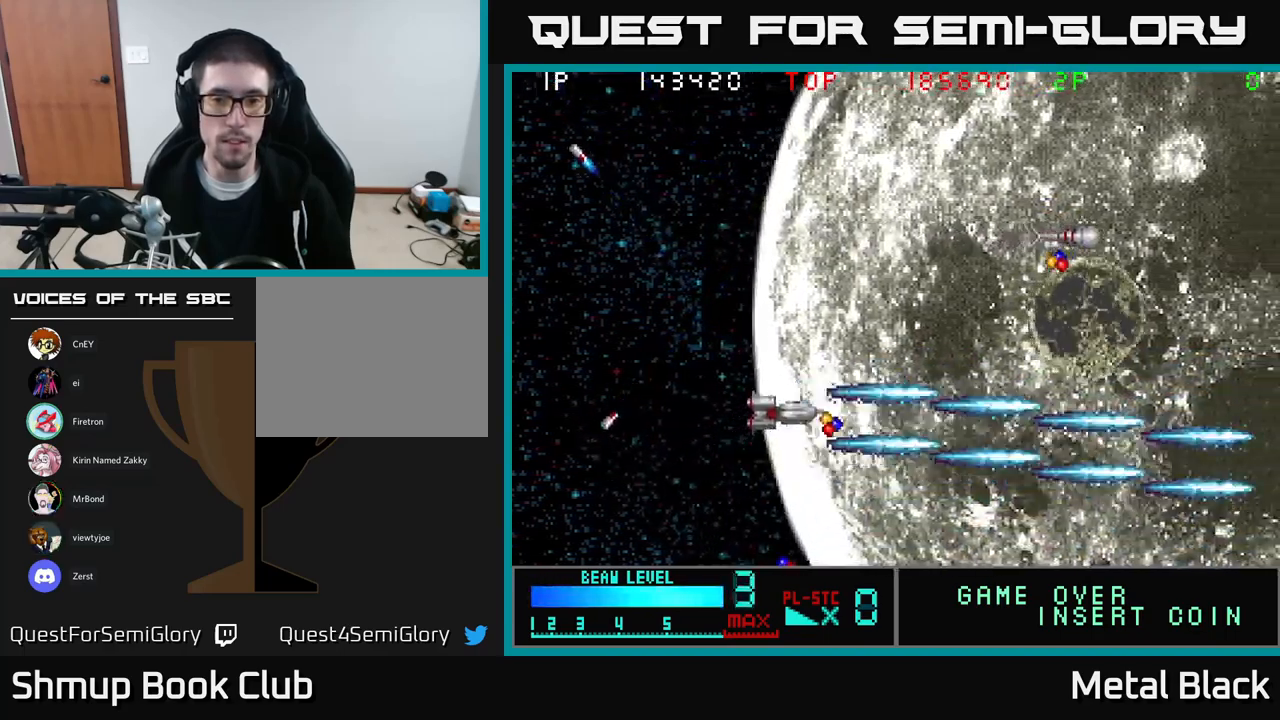
{"buttons": ["A", "DPAD_UP"], "events": [[17, "A", "down"], [150, "A", "up"], [217, "A", "down"], [217, "DPAD_RIGHT", "up"], [400, "A", "up"], [433, "A", "down"]]}
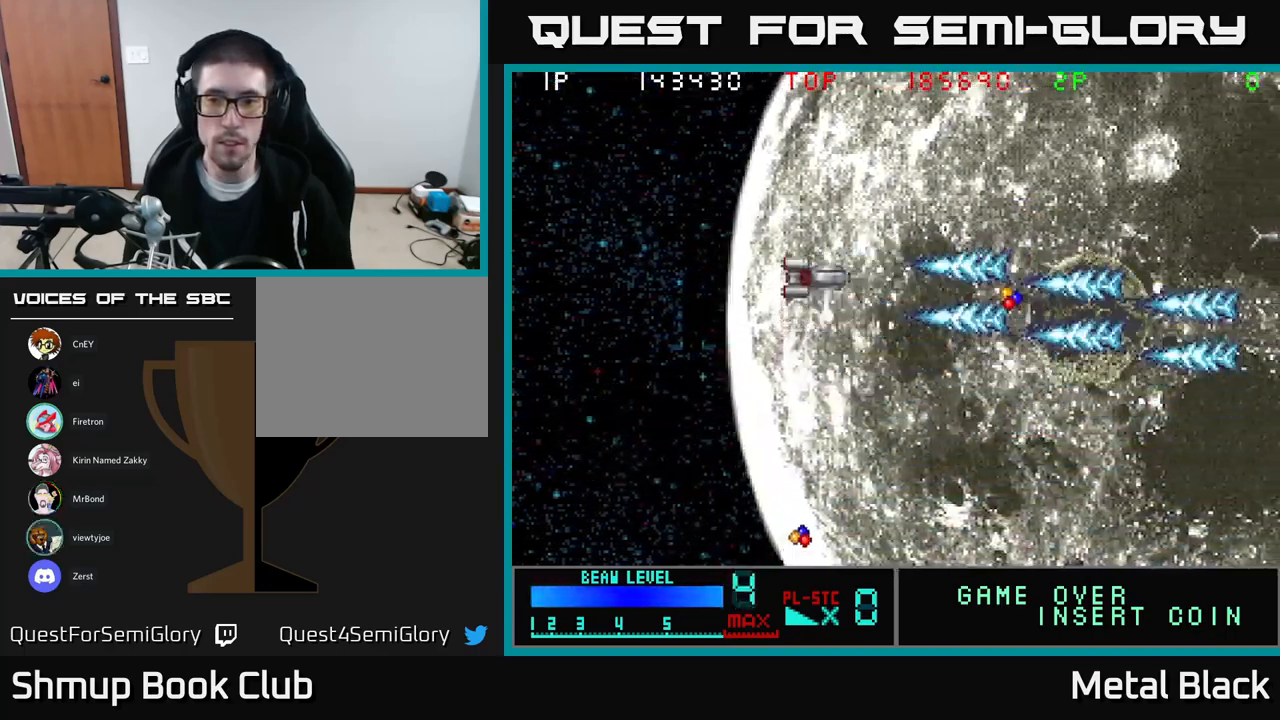
{"buttons": ["A", "DPAD_DOWN", "DPAD_RIGHT"], "events": [[83, "A", "up"], [133, "A", "down"], [133, "DPAD_RIGHT", "down"], [333, "DPAD_UP", "up"], [350, "A", "up"], [400, "A", "down"], [400, "DPAD_DOWN", "down"]]}
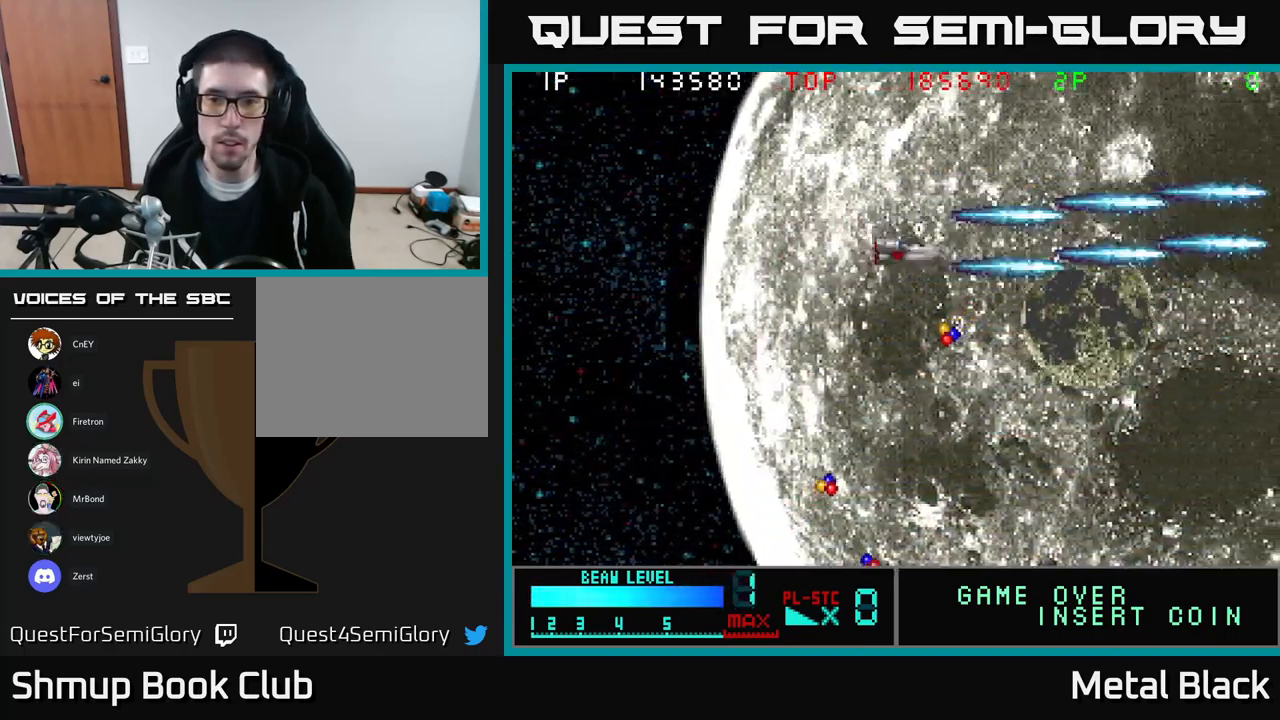
{"buttons": ["DPAD_DOWN", "DPAD_LEFT"], "events": [[67, "A", "up"], [117, "A", "down"], [117, "DPAD_RIGHT", "up"], [217, "DPAD_RIGHT", "down"], [267, "DPAD_RIGHT", "up"], [300, "A", "up"], [317, "DPAD_LEFT", "down"]]}
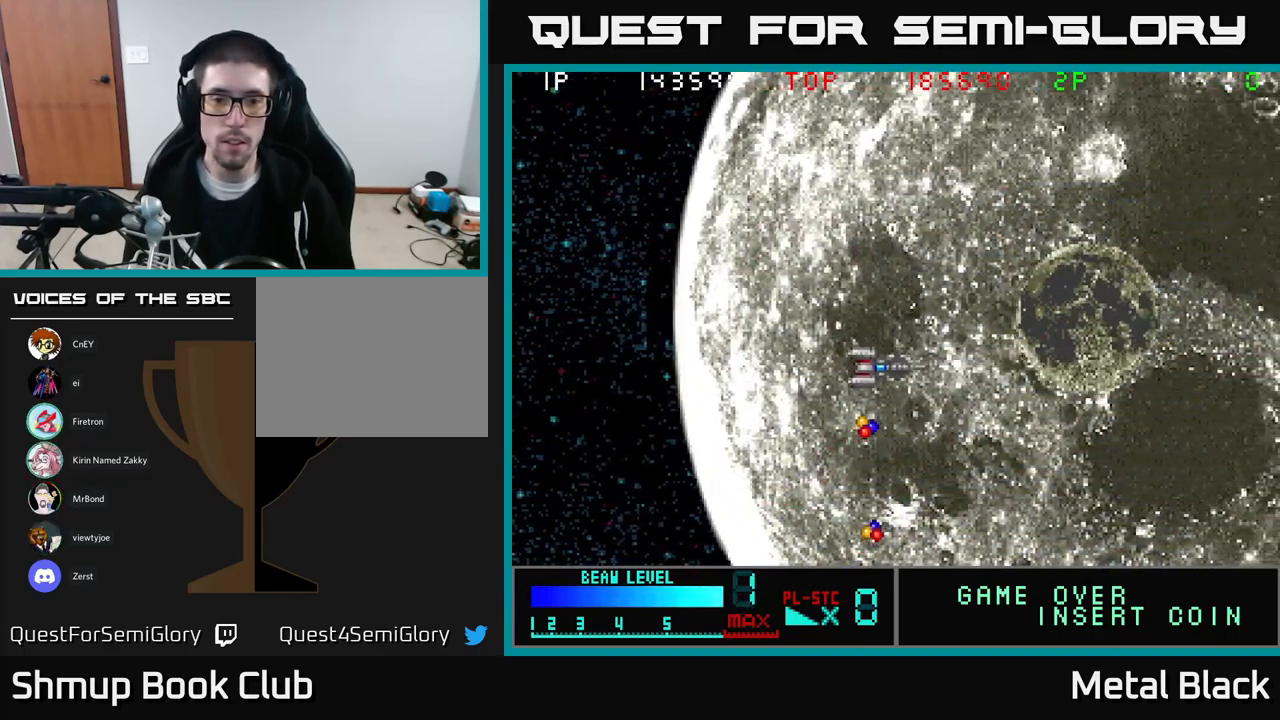
{"buttons": ["DPAD_DOWN"], "events": [[33, "DPAD_LEFT", "up"]]}
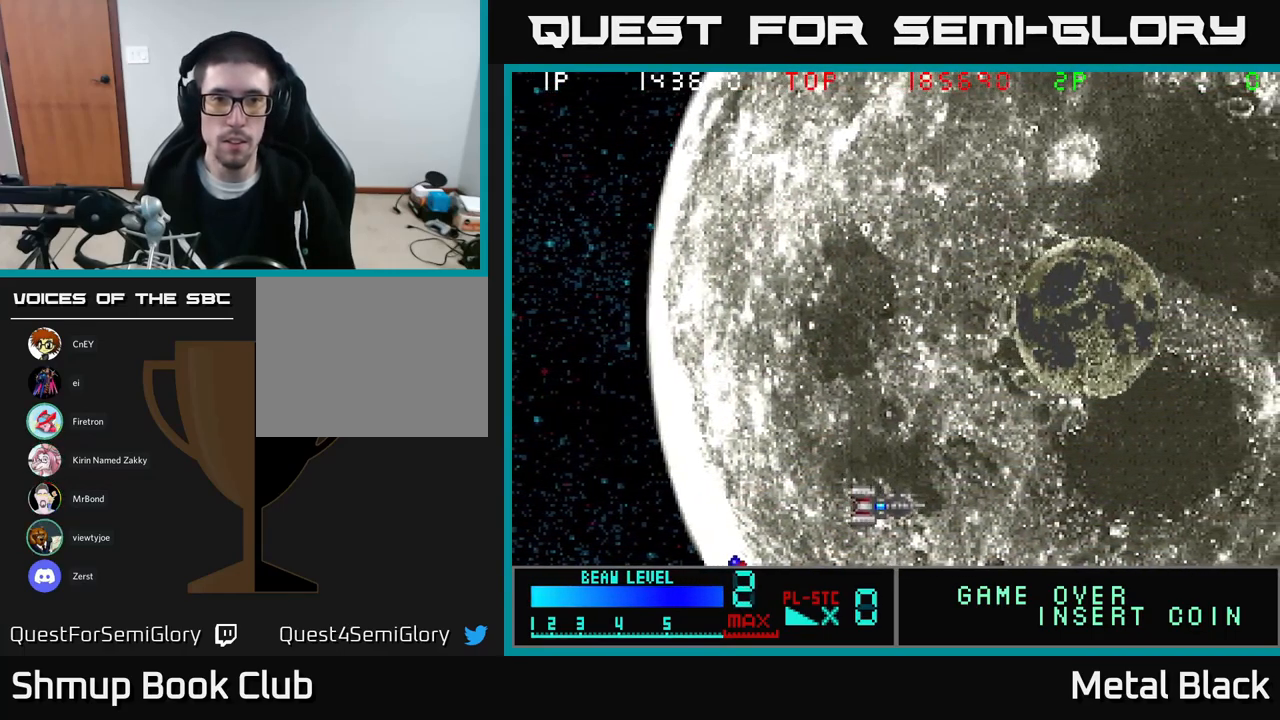
{"buttons": ["DPAD_DOWN", "DPAD_LEFT"], "events": [[100, "DPAD_LEFT", "down"], [117, "DPAD_DOWN", "up"], [233, "DPAD_UP", "down"], [333, "DPAD_UP", "up"], [467, "DPAD_DOWN", "down"]]}
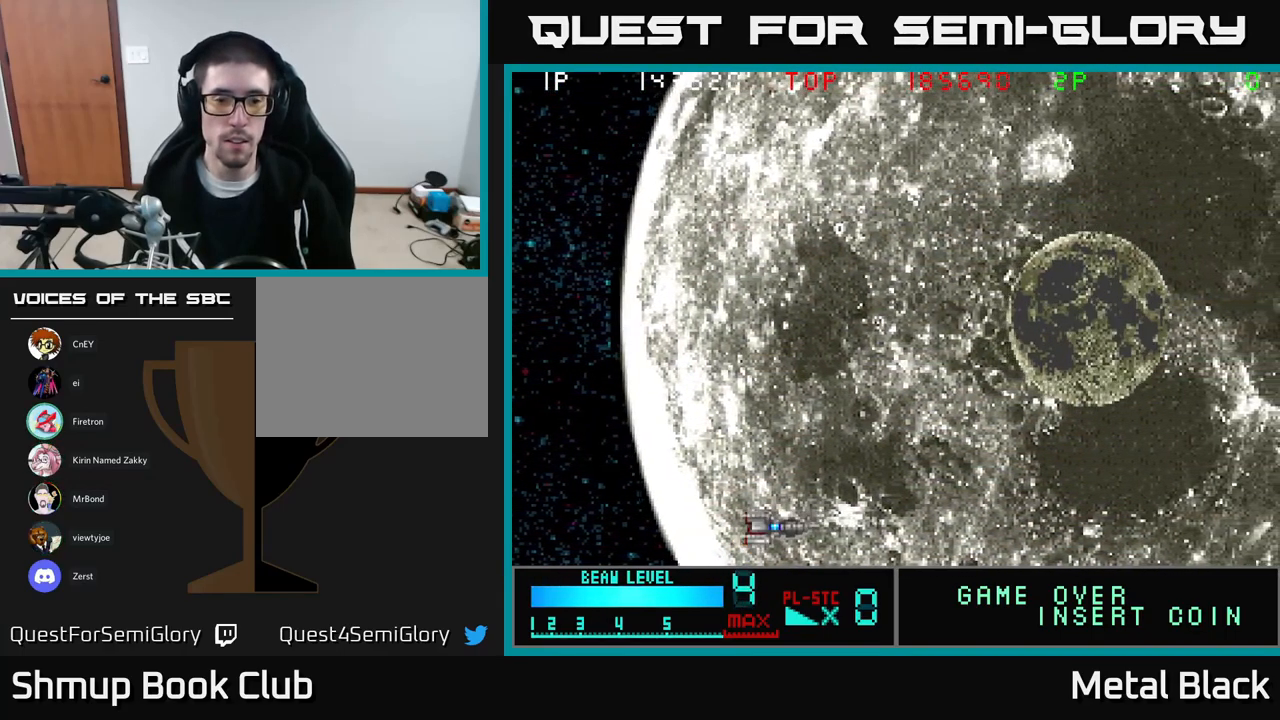
{"buttons": ["A", "DPAD_UP"], "events": [[50, "DPAD_LEFT", "up"], [83, "DPAD_DOWN", "up"], [100, "DPAD_LEFT", "down"], [150, "DPAD_UP", "down"], [217, "DPAD_LEFT", "up"], [233, "A", "down"], [433, "A", "up"], [500, "A", "down"]]}
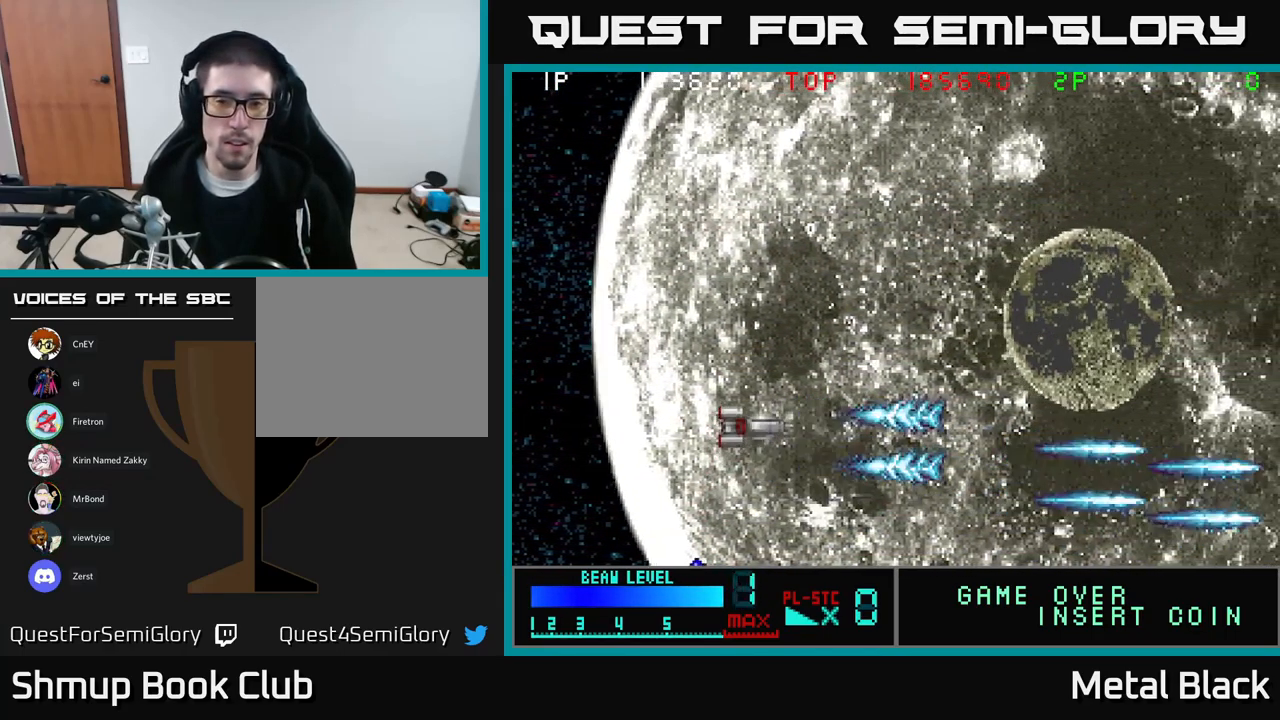
{"buttons": ["A"], "events": [[183, "A", "up"], [233, "A", "down"], [400, "DPAD_UP", "up"]]}
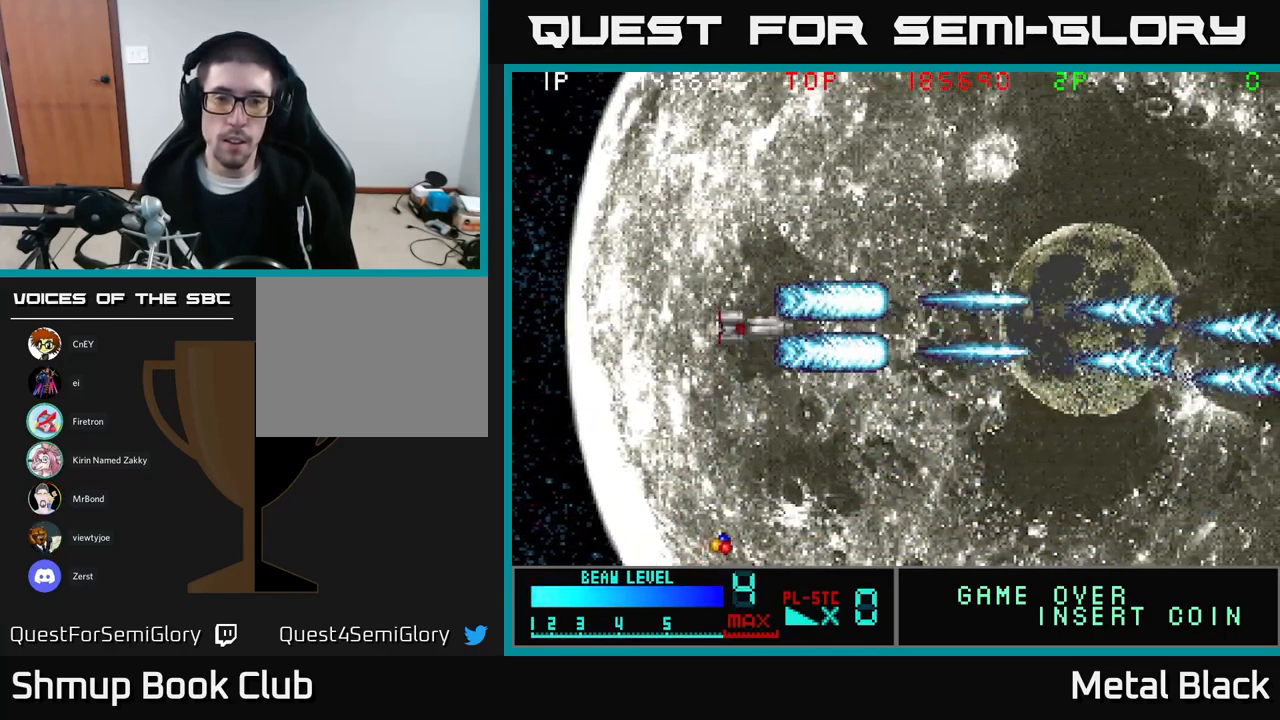
{"buttons": ["A", "DPAD_DOWN"], "events": [[83, "A", "up"], [150, "A", "down"], [300, "DPAD_DOWN", "down"], [317, "A", "up"], [367, "A", "down"]]}
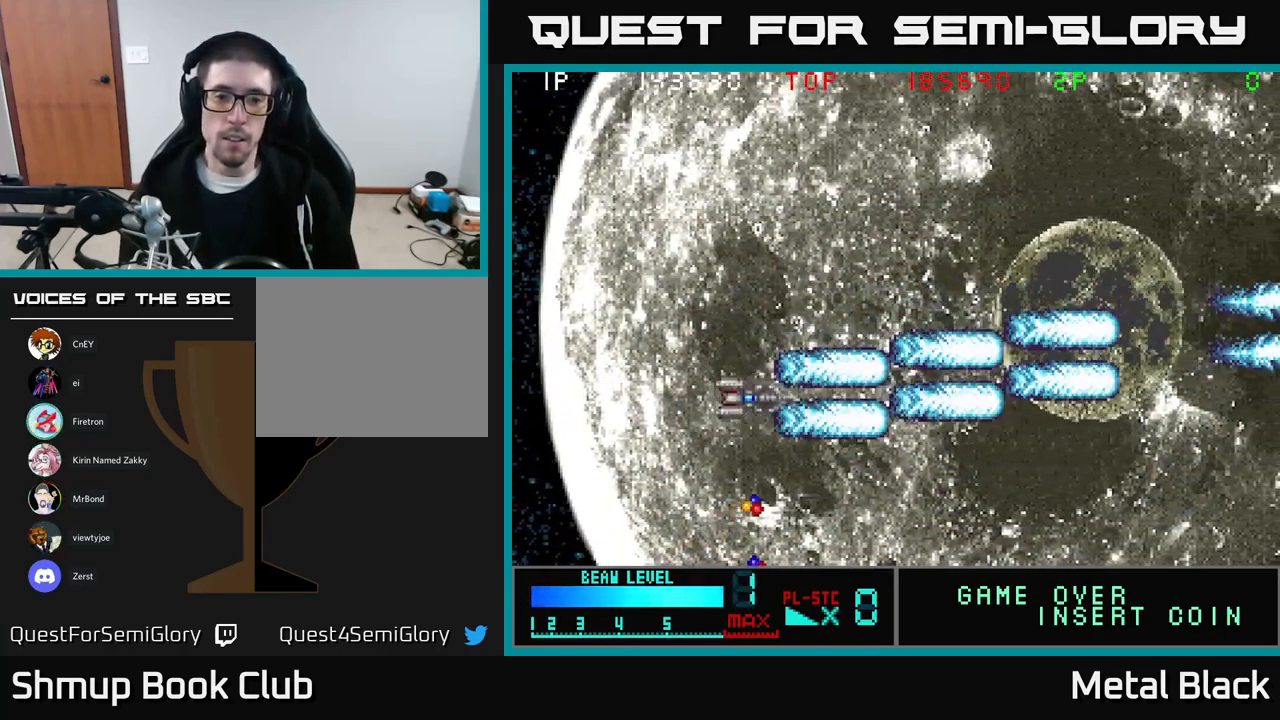
{"buttons": ["A", "DPAD_DOWN"], "events": [[83, "A", "up"], [83, "DPAD_RIGHT", "down"], [149, "A", "down"], [316, "A", "up"], [399, "DPAD_RIGHT", "up"], [416, "A", "down"]]}
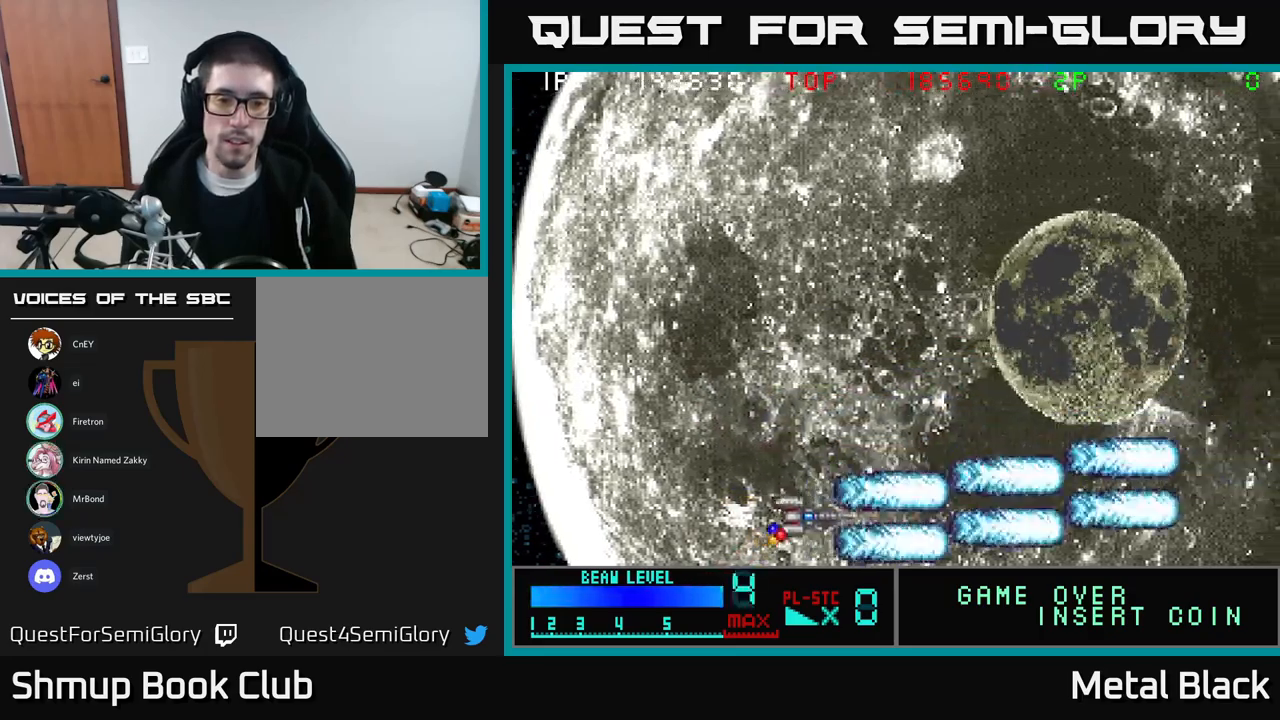
{"buttons": ["DPAD_UP"], "events": [[33, "DPAD_DOWN", "up"], [50, "A", "up"], [150, "DPAD_LEFT", "down"], [267, "DPAD_UP", "down"], [317, "DPAD_LEFT", "up"]]}
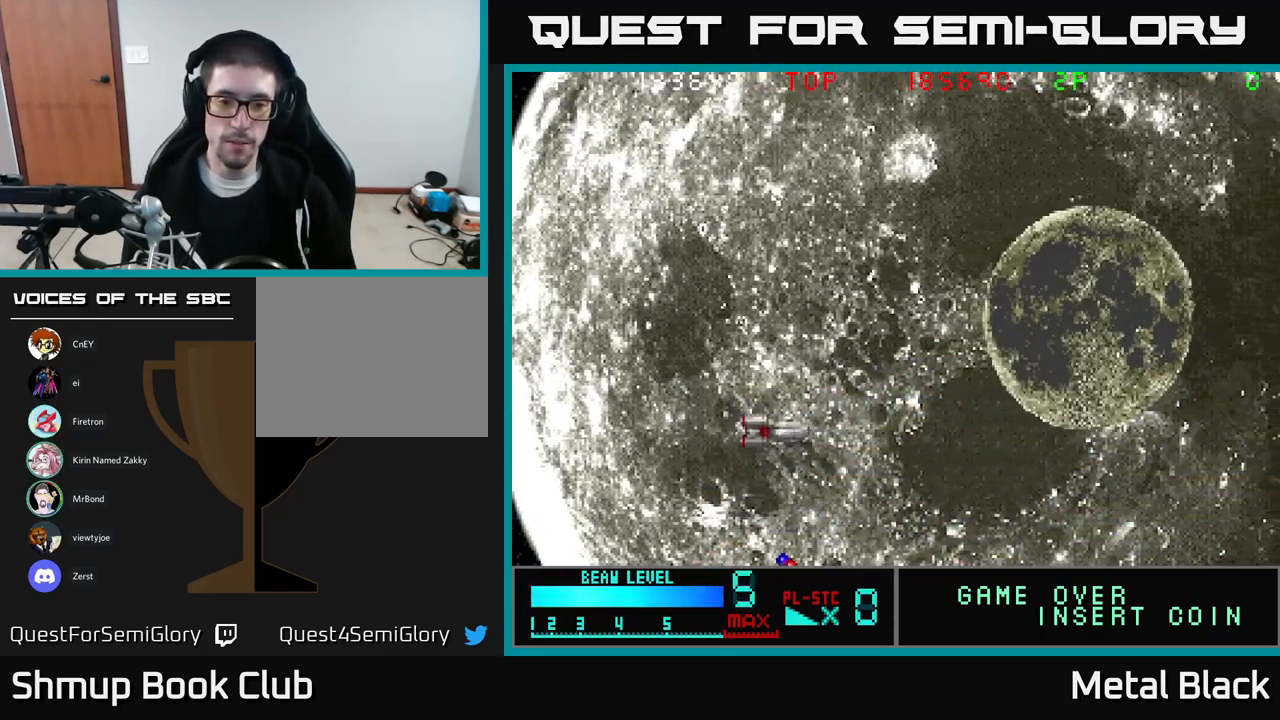
{"buttons": ["DPAD_DOWN", "DPAD_RIGHT"], "events": [[67, "DPAD_UP", "up"], [283, "DPAD_RIGHT", "down"], [300, "DPAD_DOWN", "down"]]}
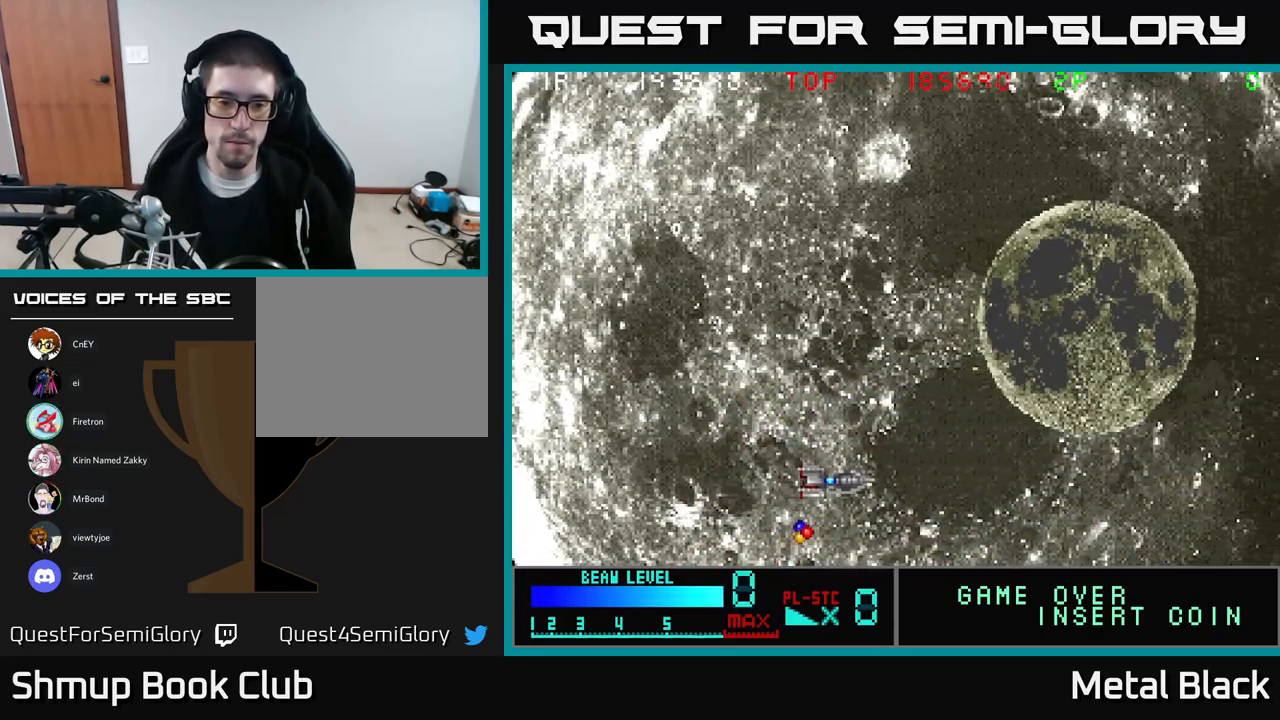
{"buttons": [], "events": [[133, "DPAD_RIGHT", "up"], [183, "DPAD_DOWN", "up"], [183, "DPAD_LEFT", "down"], [333, "DPAD_LEFT", "up"]]}
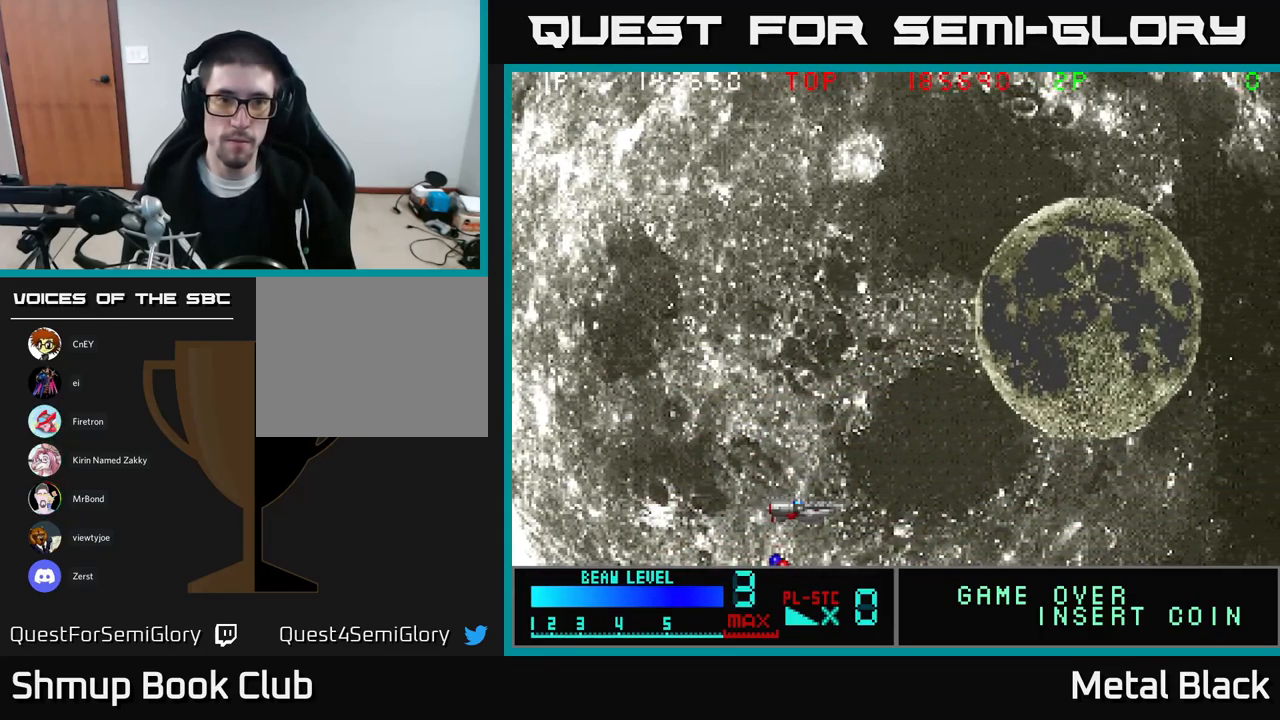
{"buttons": ["A"], "events": [[83, "A", "down"], [367, "A", "up"], [467, "A", "down"]]}
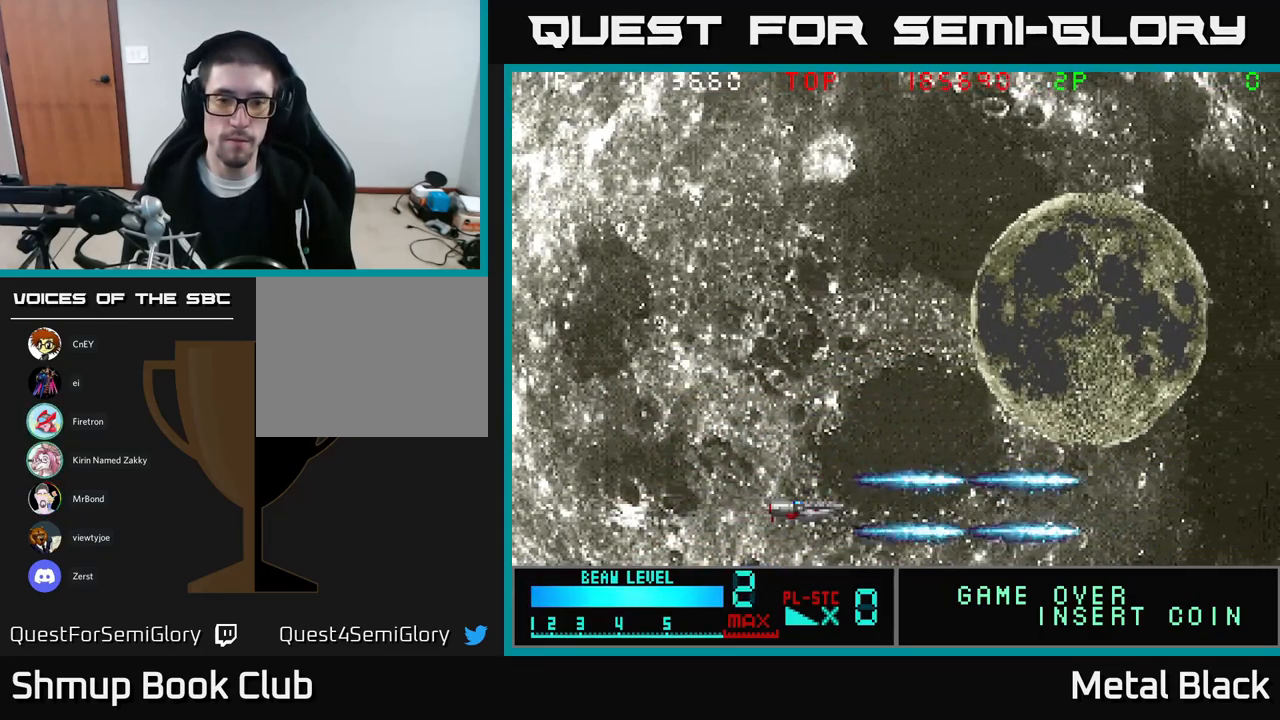
{"buttons": [], "events": [[167, "A", "up"]]}
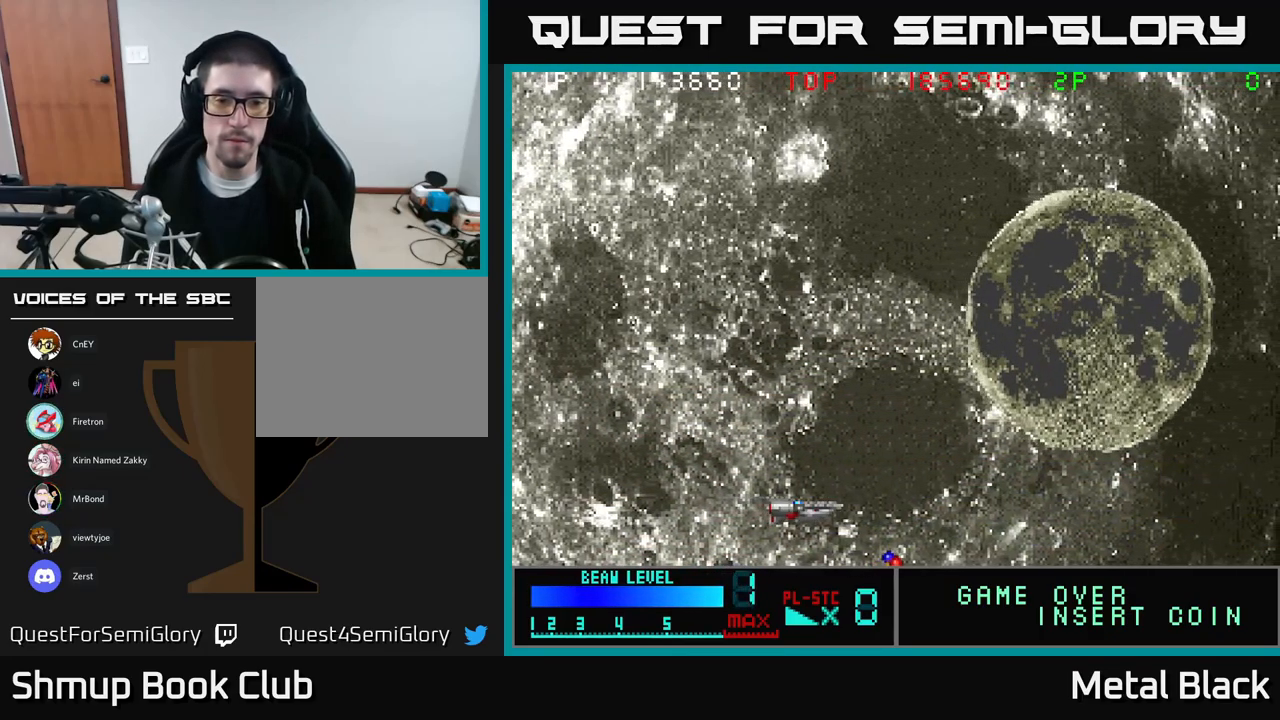
{"buttons": ["DPAD_RIGHT"], "events": [[333, "DPAD_RIGHT", "down"]]}
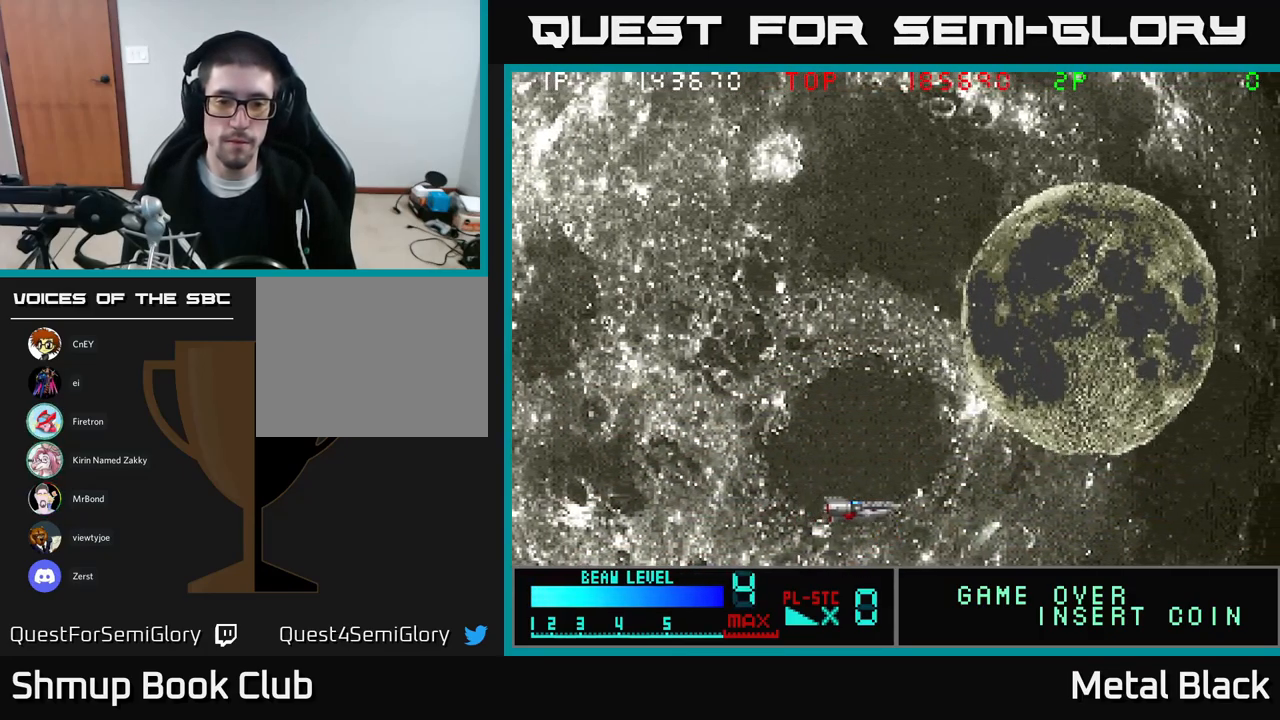
{"buttons": ["A", "DPAD_UP", "DPAD_LEFT"], "events": [[133, "DPAD_RIGHT", "up"], [183, "A", "down"], [183, "DPAD_LEFT", "down"], [233, "DPAD_UP", "down"], [400, "A", "up"], [483, "A", "down"]]}
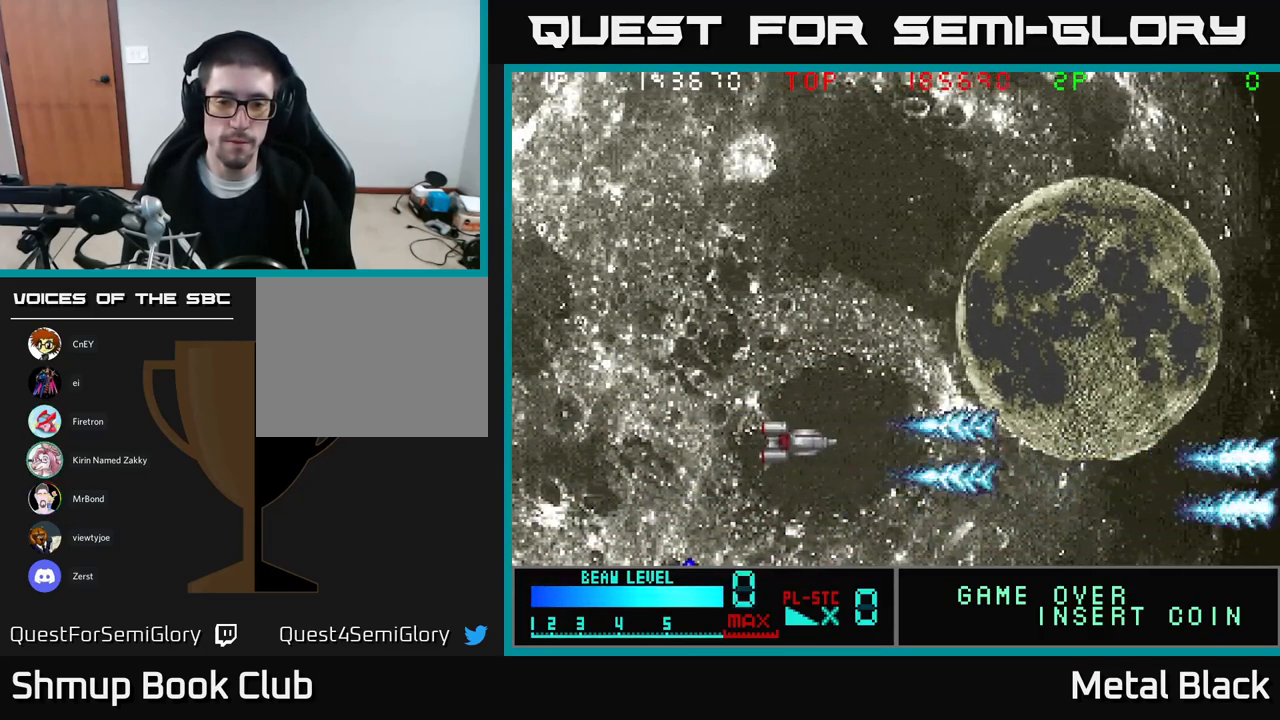
{"buttons": ["DPAD_DOWN"], "events": [[150, "DPAD_LEFT", "up"], [233, "A", "up"], [267, "DPAD_LEFT", "down"], [283, "DPAD_UP", "up"], [300, "A", "down"], [350, "DPAD_DOWN", "down"], [400, "DPAD_LEFT", "up"], [500, "A", "up"]]}
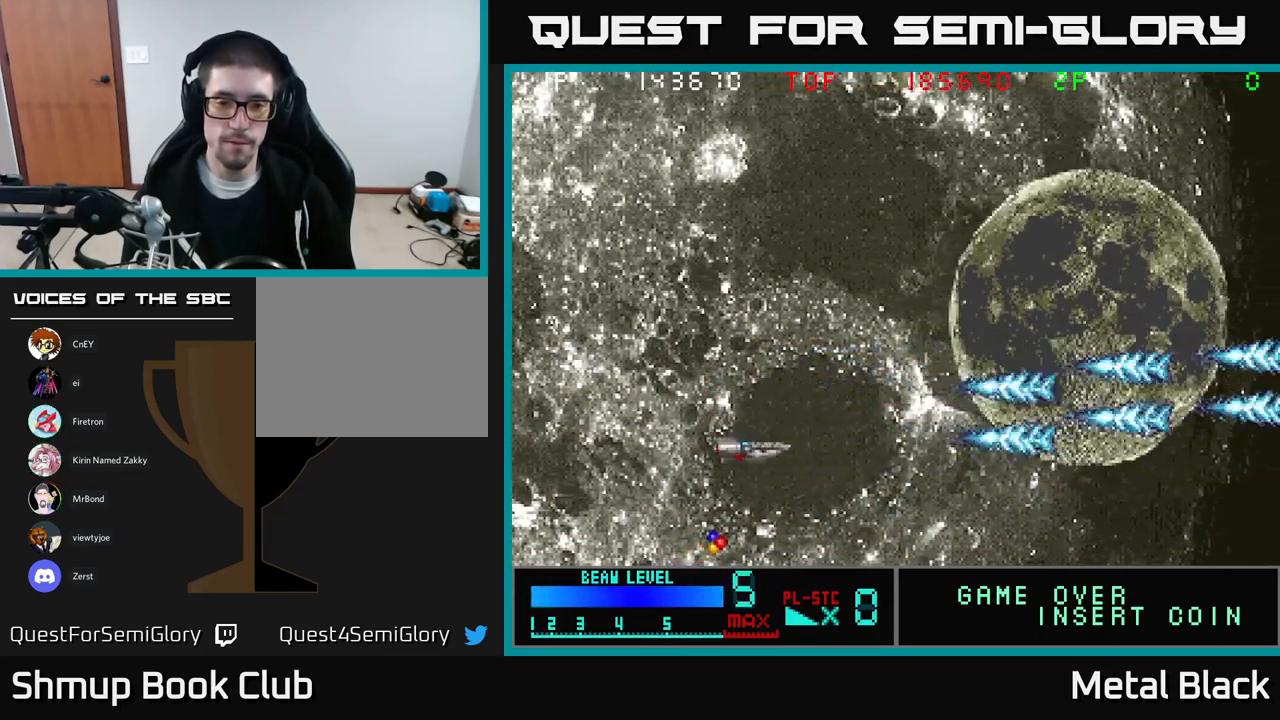
{"buttons": ["DPAD_UP"], "events": [[67, "A", "down"], [267, "A", "up"], [333, "A", "down"], [350, "DPAD_DOWN", "up"], [350, "DPAD_LEFT", "down"], [400, "DPAD_UP", "down"], [483, "A", "up"], [500, "DPAD_LEFT", "up"]]}
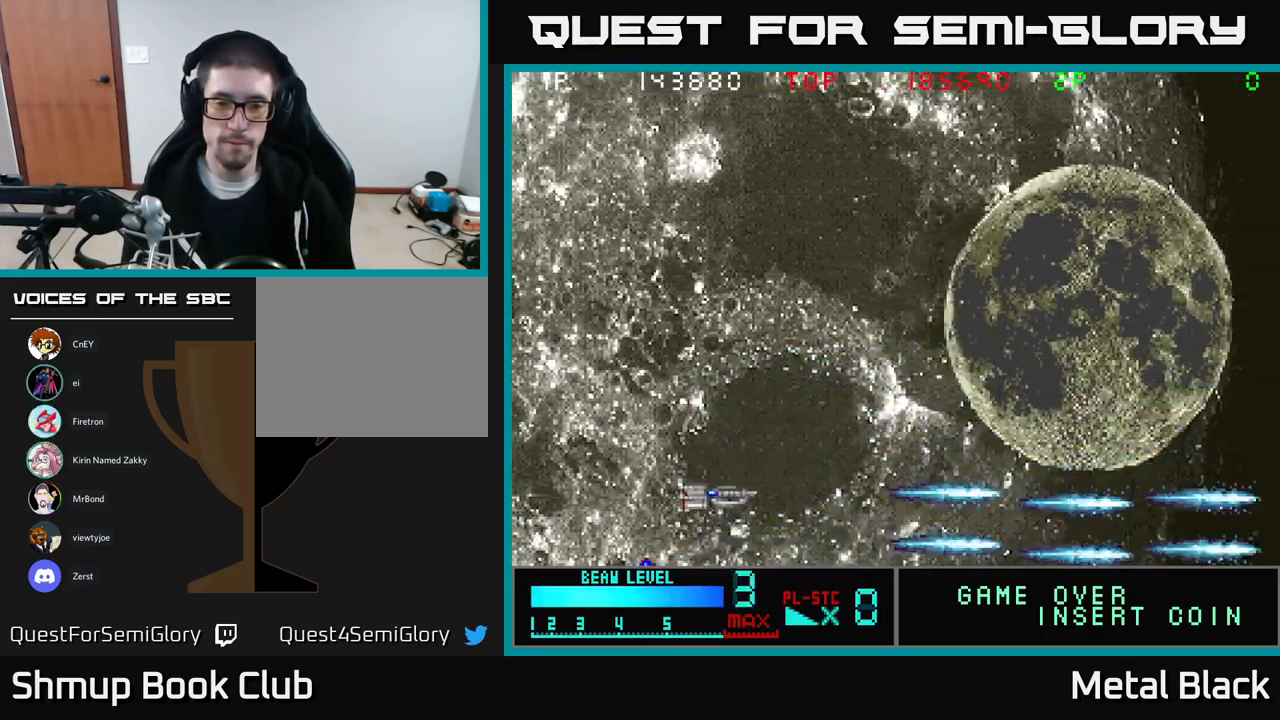
{"buttons": ["DPAD_DOWN"], "events": [[334, "DPAD_UP", "up"], [367, "DPAD_DOWN", "down"]]}
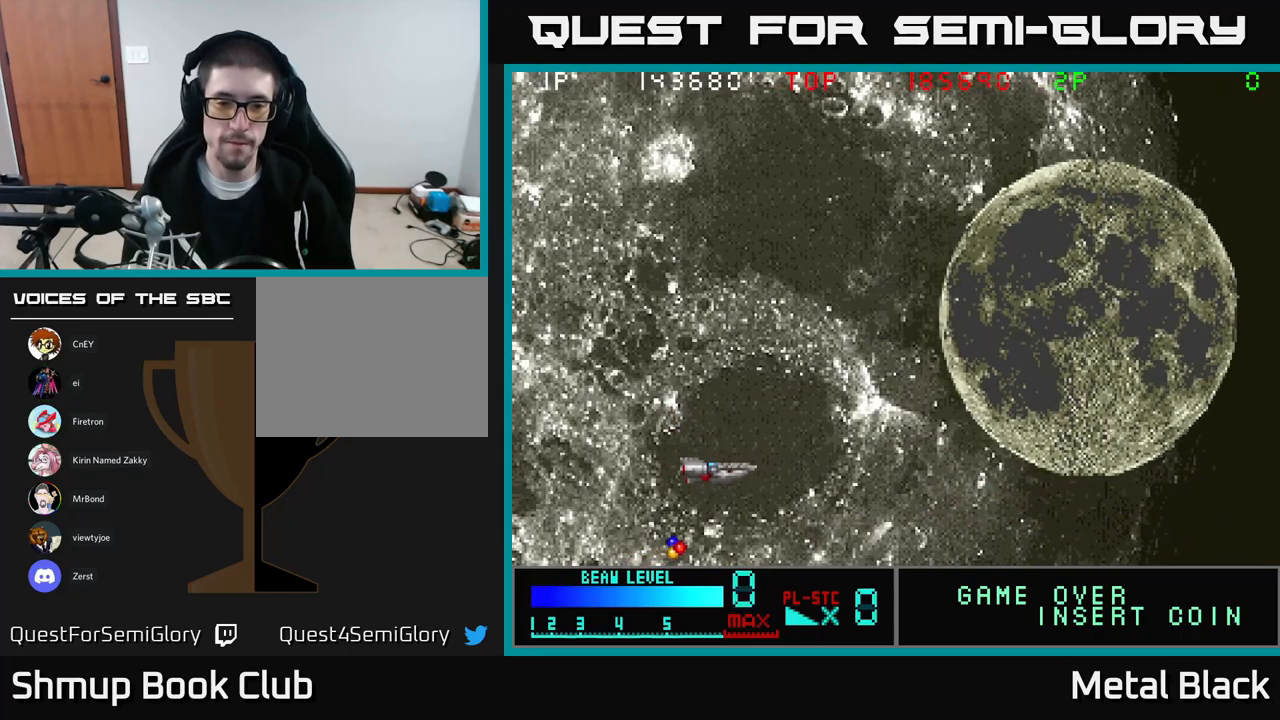
{"buttons": ["DPAD_UP"], "events": [[317, "DPAD_DOWN", "up"], [317, "DPAD_LEFT", "down"], [367, "DPAD_UP", "down"], [484, "DPAD_LEFT", "up"]]}
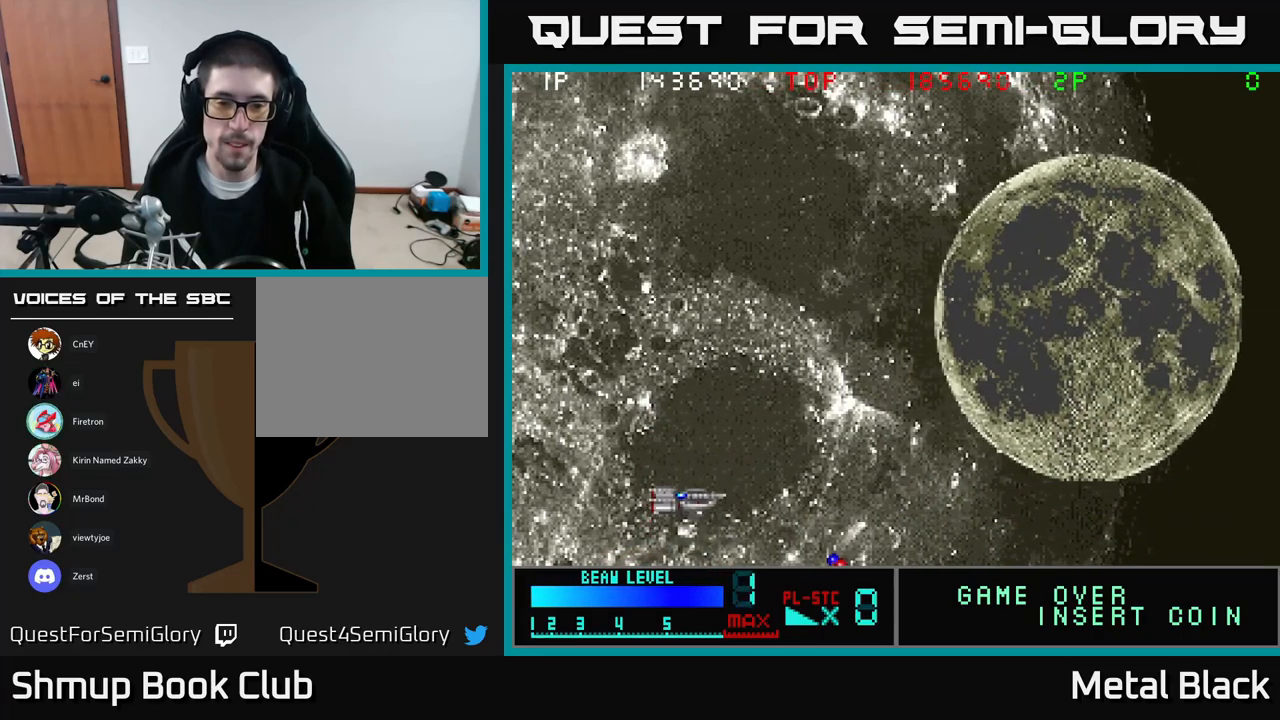
{"buttons": ["DPAD_DOWN", "DPAD_RIGHT"], "events": [[317, "DPAD_UP", "up"], [384, "DPAD_DOWN", "down"], [384, "DPAD_RIGHT", "down"]]}
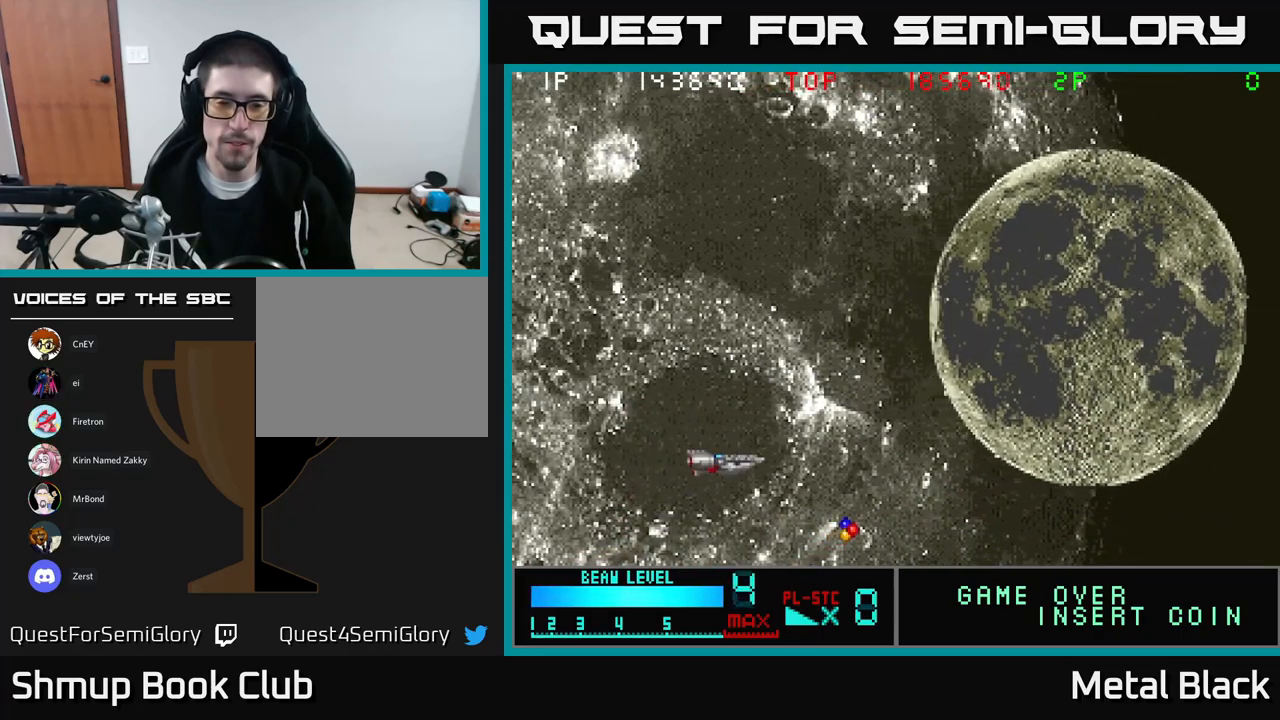
{"buttons": ["DPAD_RIGHT"], "events": [[217, "DPAD_DOWN", "up"]]}
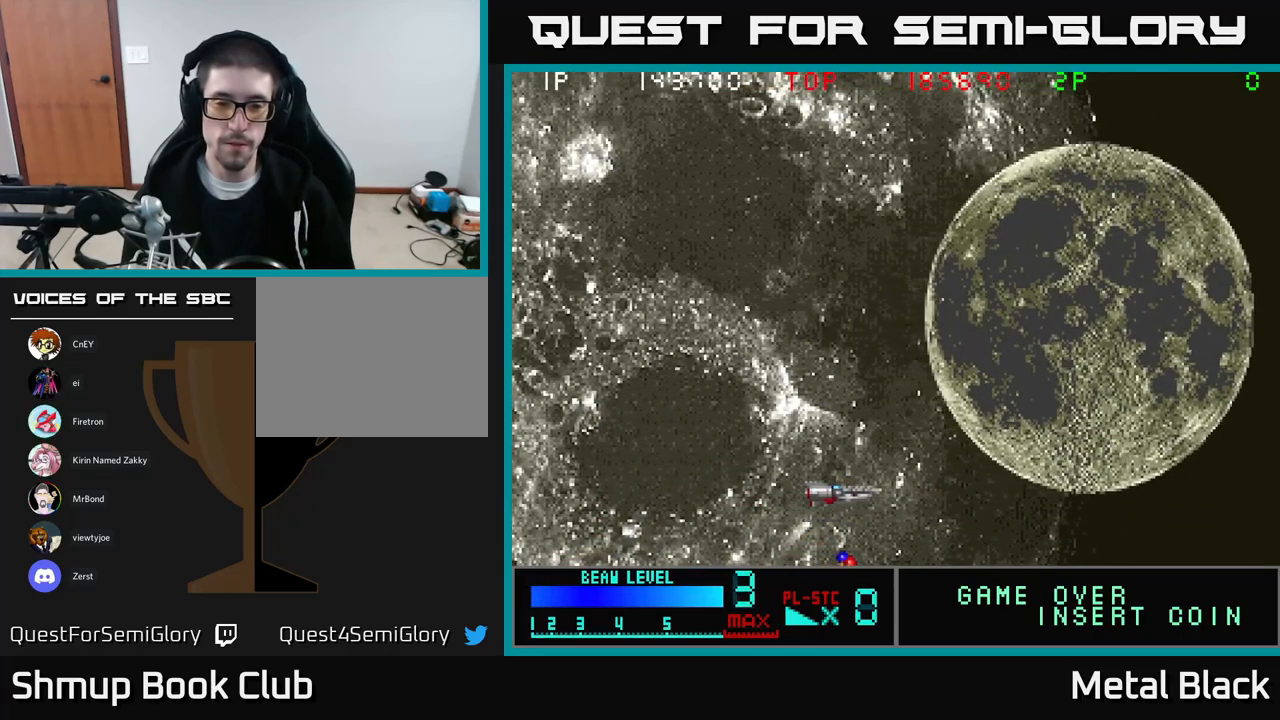
{"buttons": ["A", "DPAD_DOWN"]}
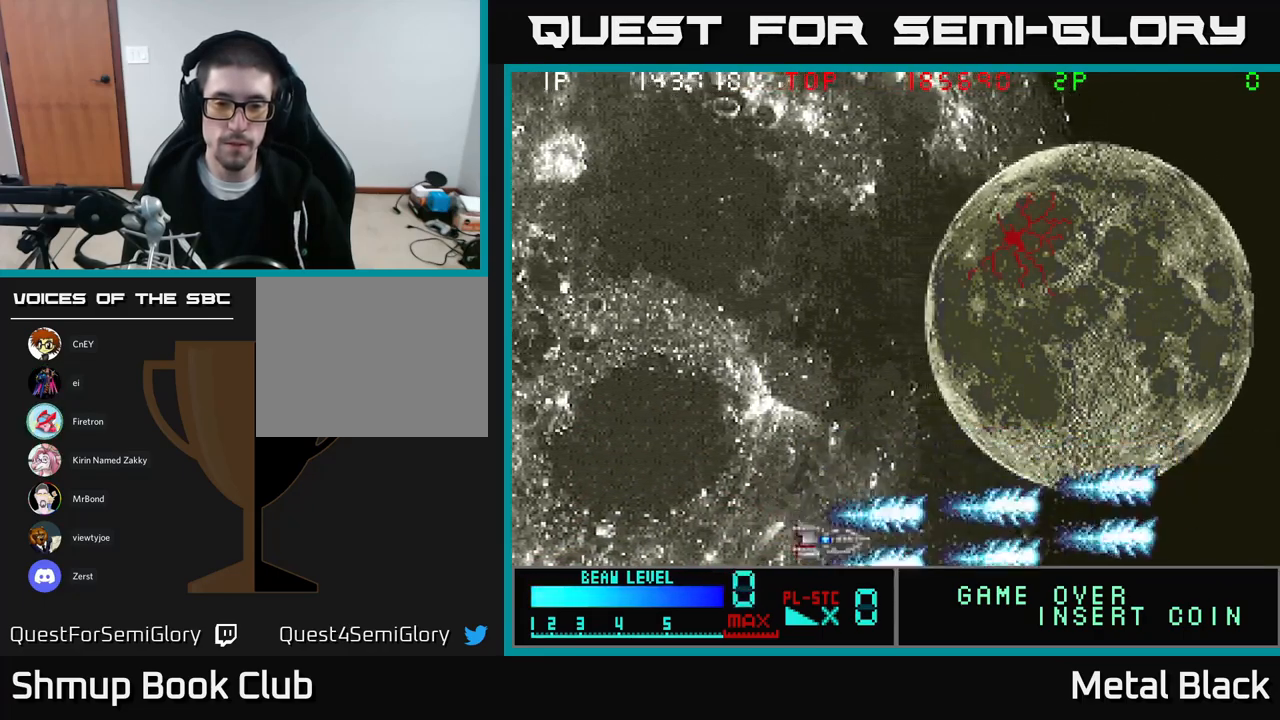
{"buttons": ["A", "DPAD_UP"], "events": [[67, "DPAD_DOWN", "up"], [84, "DPAD_LEFT", "down"], [117, "A", "up"], [117, "DPAD_UP", "down"], [167, "A", "down"], [350, "A", "up"], [367, "DPAD_LEFT", "up"], [400, "A", "down"]]}
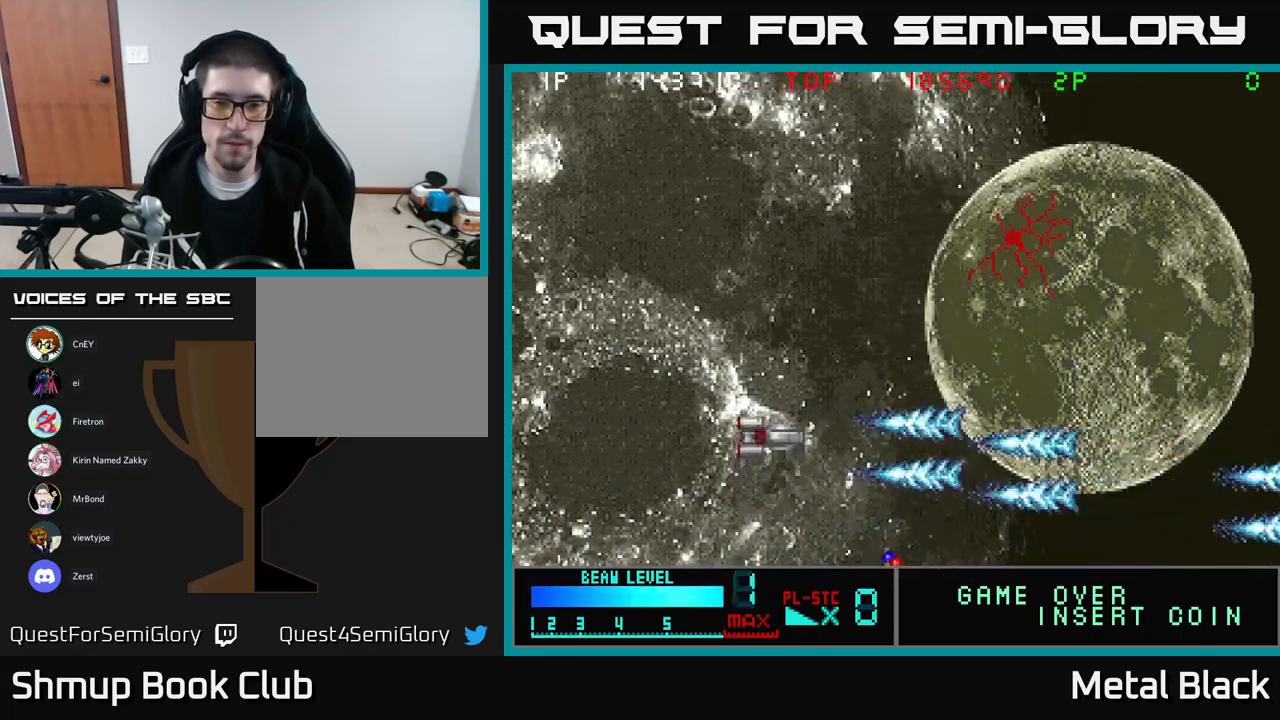
{"buttons": ["A", "DPAD_DOWN", "DPAD_RIGHT"], "events": [[117, "A", "up"], [134, "DPAD_LEFT", "down"], [167, "A", "down"], [350, "DPAD_LEFT", "up"], [350, "DPAD_UP", "up"], [367, "A", "up"], [384, "DPAD_RIGHT", "down"], [417, "A", "down"], [450, "DPAD_DOWN", "down"]]}
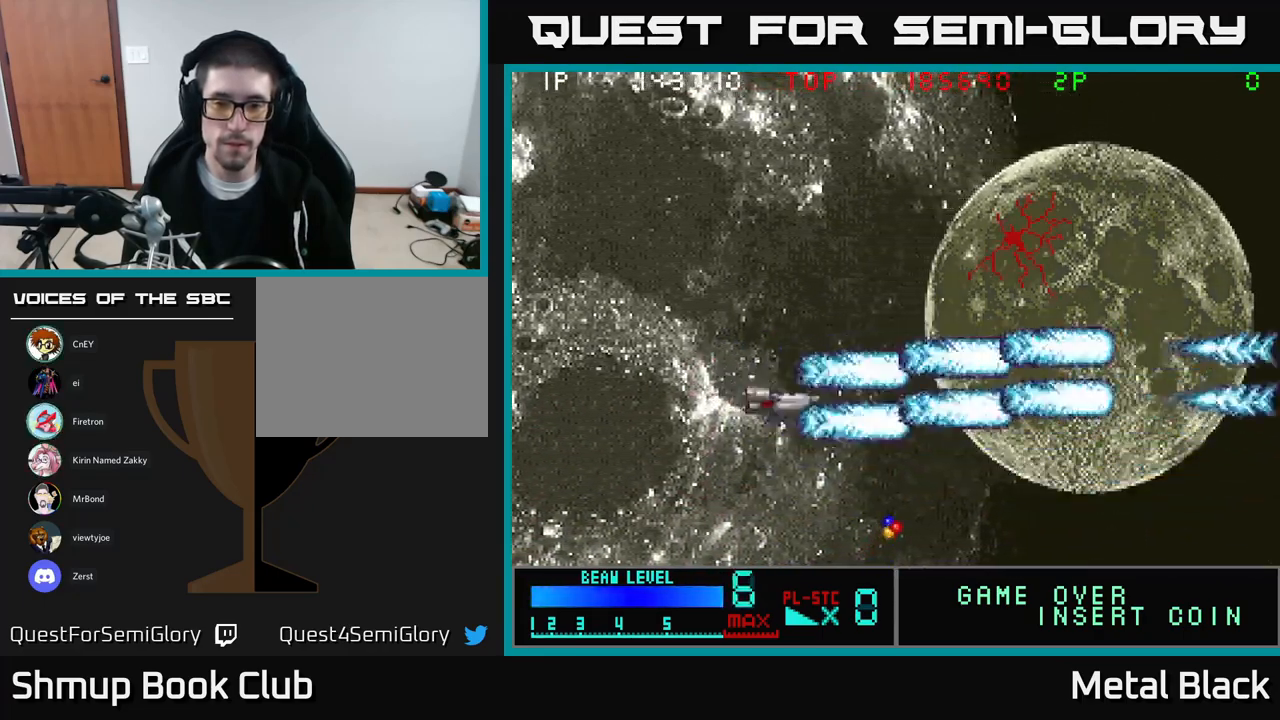
{"buttons": ["DPAD_DOWN", "DPAD_RIGHT"], "events": [[100, "A", "up"], [167, "A", "down"], [367, "A", "up"], [384, "DPAD_DOWN", "up"], [500, "DPAD_DOWN", "down"]]}
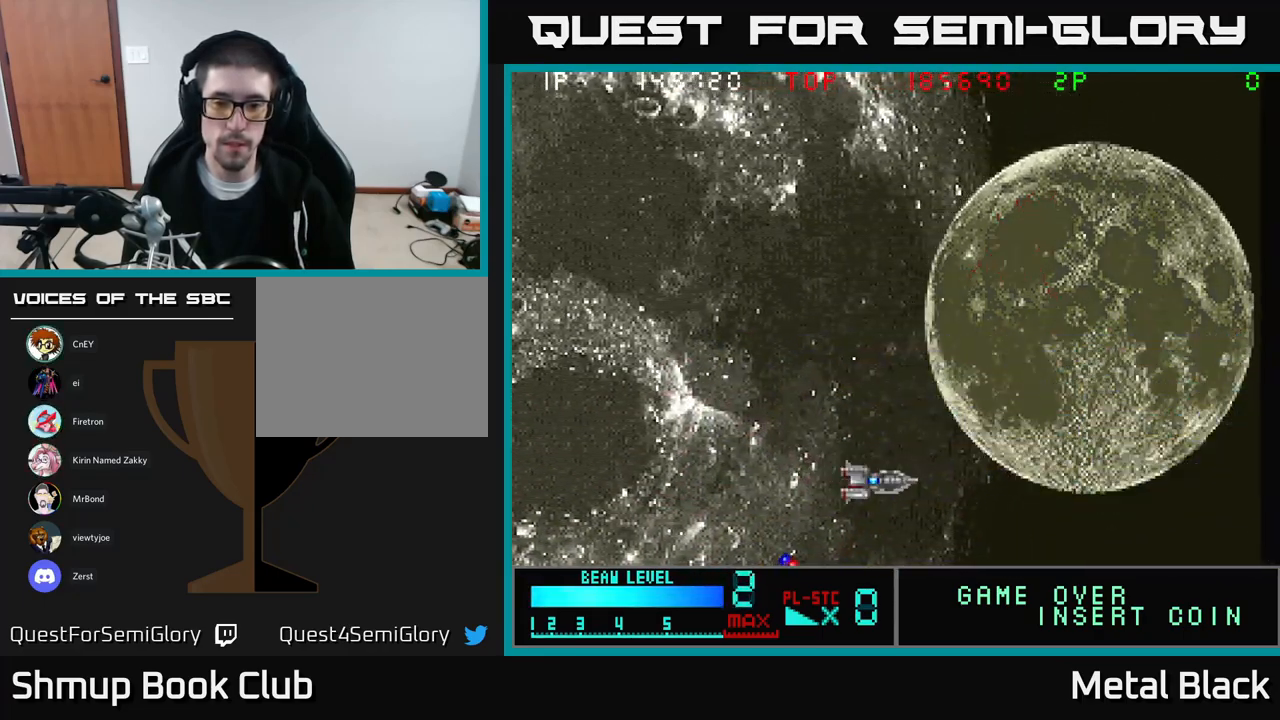
{"buttons": ["DPAD_LEFT"], "events": [[17, "DPAD_RIGHT", "up"], [84, "DPAD_LEFT", "down"], [117, "A", "down"], [300, "A", "up"], [400, "DPAD_LEFT", "up"], [450, "DPAD_DOWN", "up"], [467, "DPAD_LEFT", "down"]]}
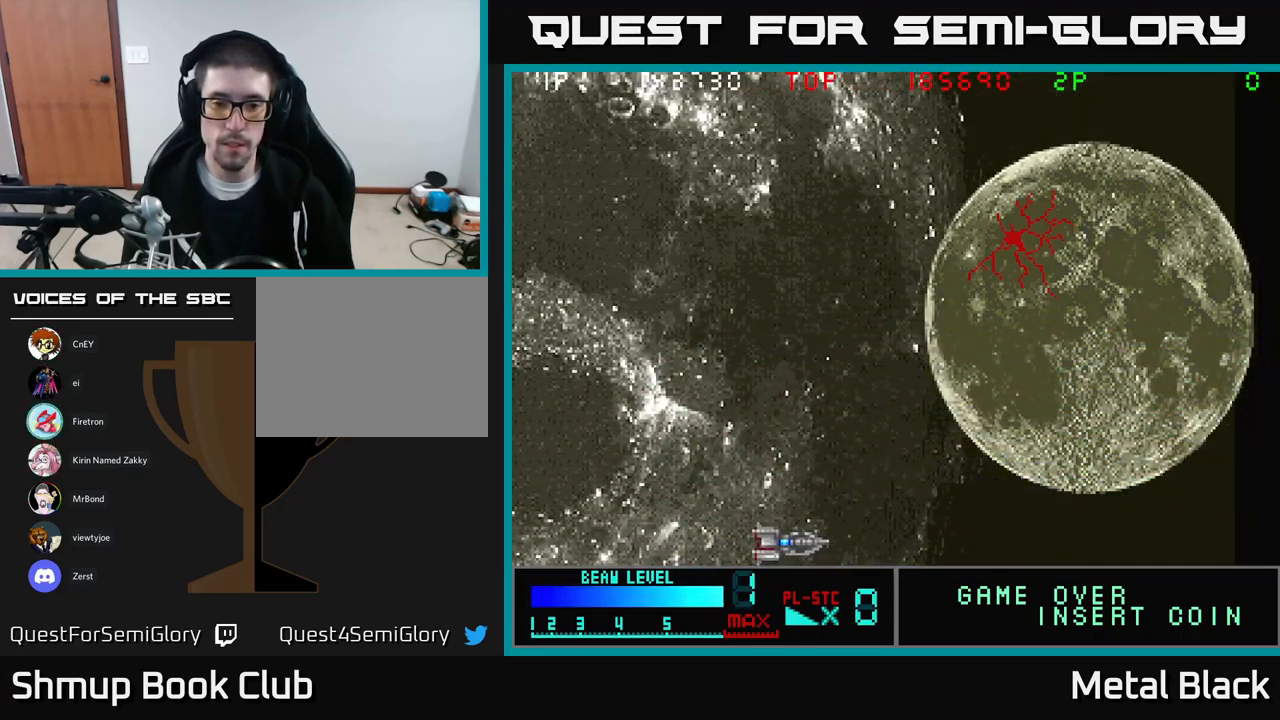
{"buttons": ["DPAD_UP"], "events": [[150, "DPAD_UP", "down"], [467, "DPAD_LEFT", "up"]]}
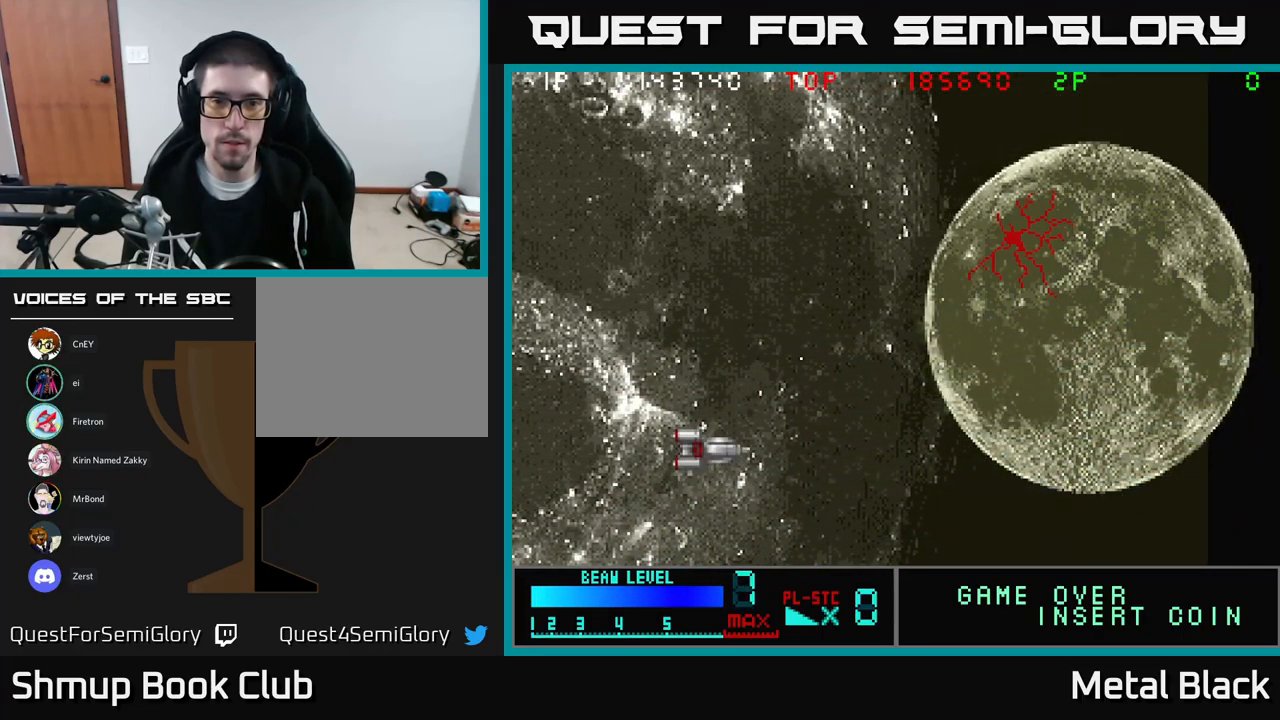
{"buttons": ["A"], "events": [[384, "A", "down"], [484, "DPAD_UP", "up"]]}